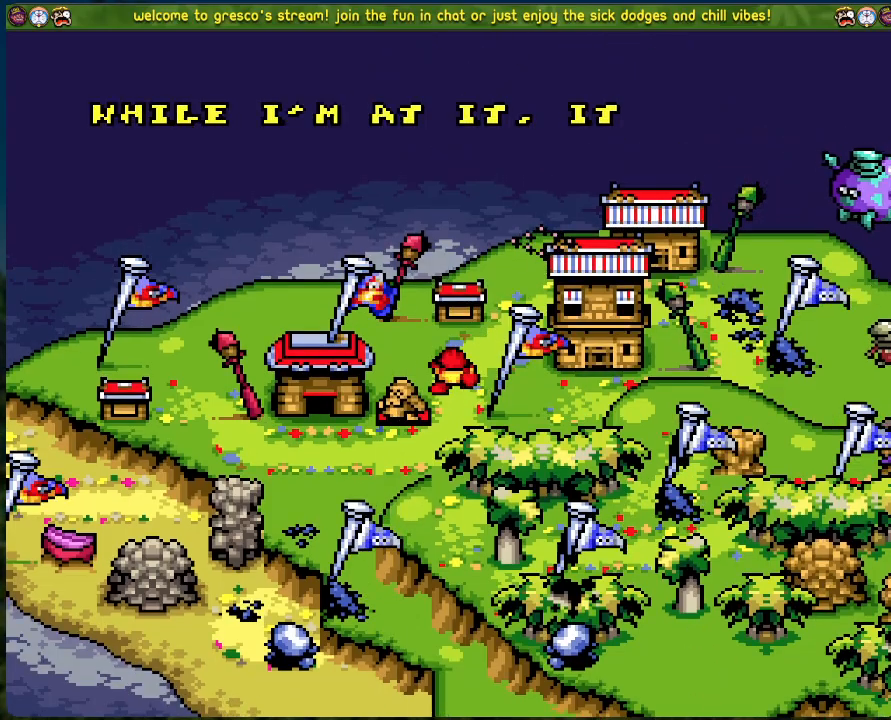
Gameplay with a controller (Xbox layout); each line is a JSON object with the inputs held at the frame after it. "events" lists button and stick changes between this image and that frame as [ms after this image, input, new state], when the widget could be followed in between. Not read: right_stick.
{"buttons": [], "left_stick": "center", "events": [[318, "A", "down"], [485, "A", "up"]]}
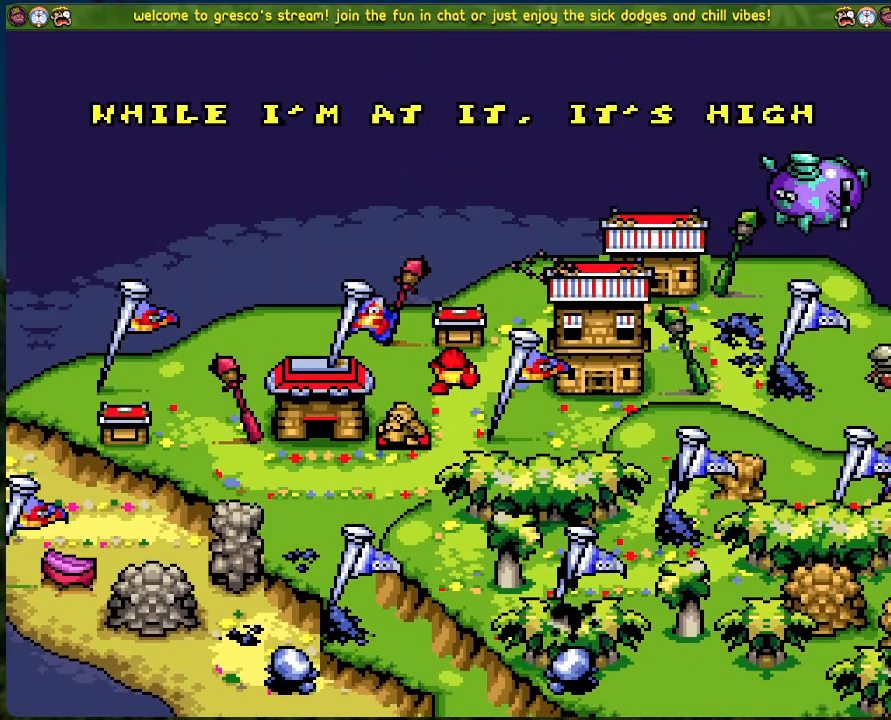
{"buttons": [], "left_stick": "center", "events": []}
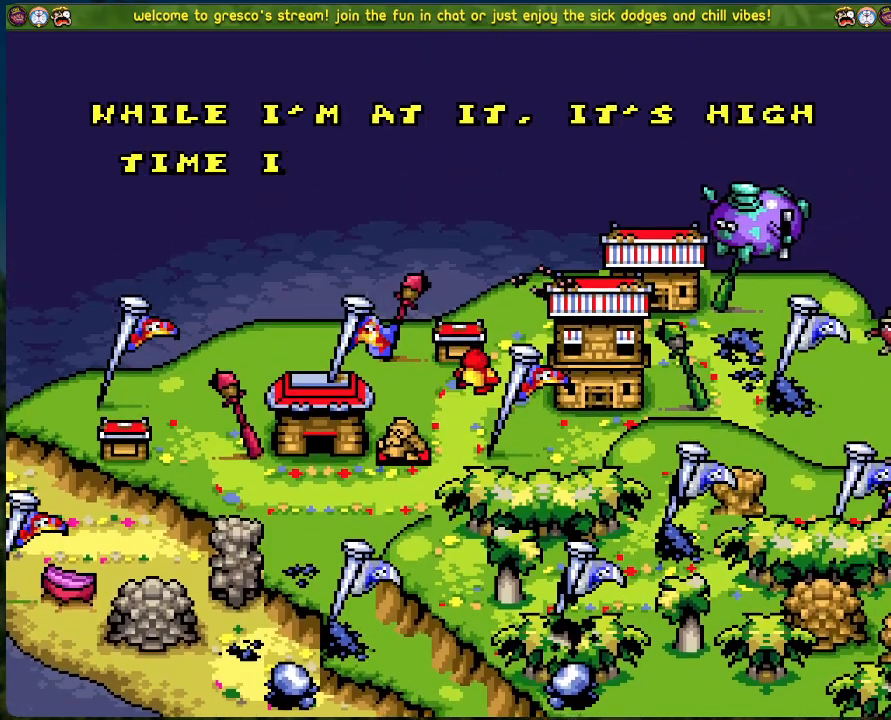
{"buttons": [], "left_stick": "center", "events": []}
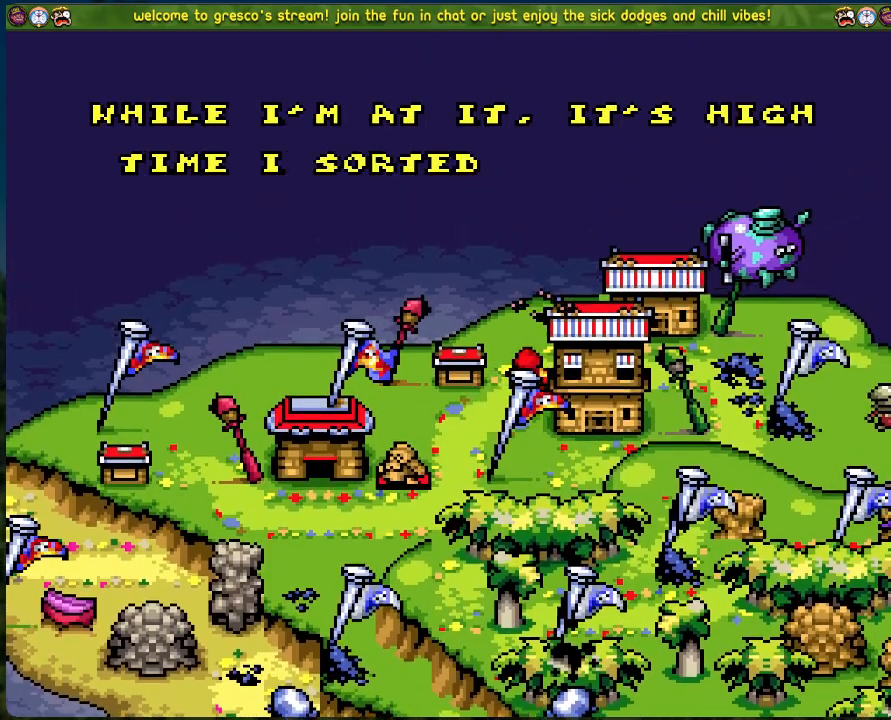
{"buttons": ["A"], "left_stick": "center", "events": [[501, "A", "down"]]}
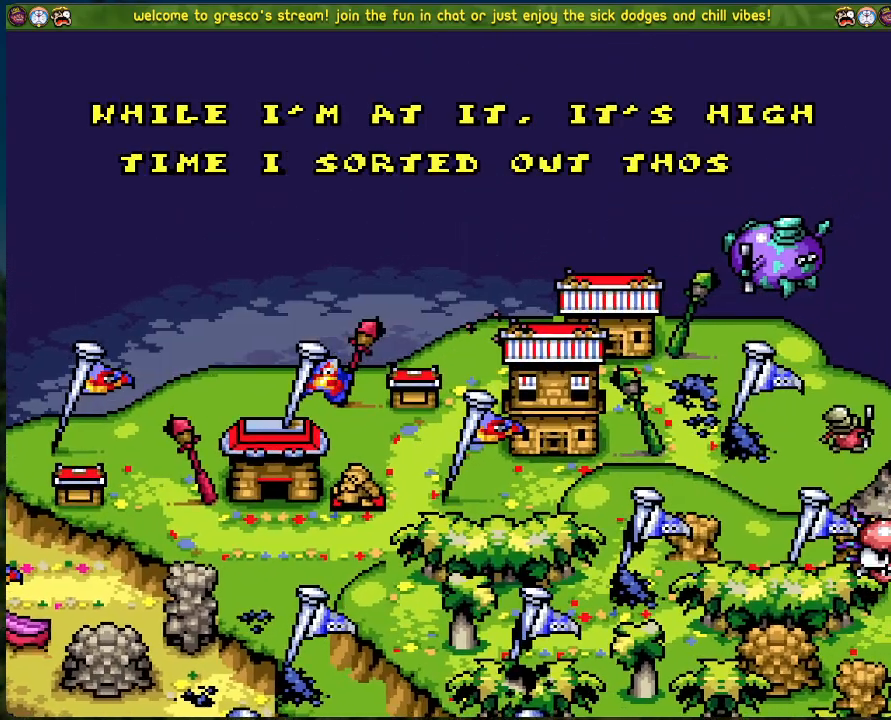
{"buttons": ["START"], "left_stick": "center", "events": [[168, "A", "up"], [485, "START", "down"]]}
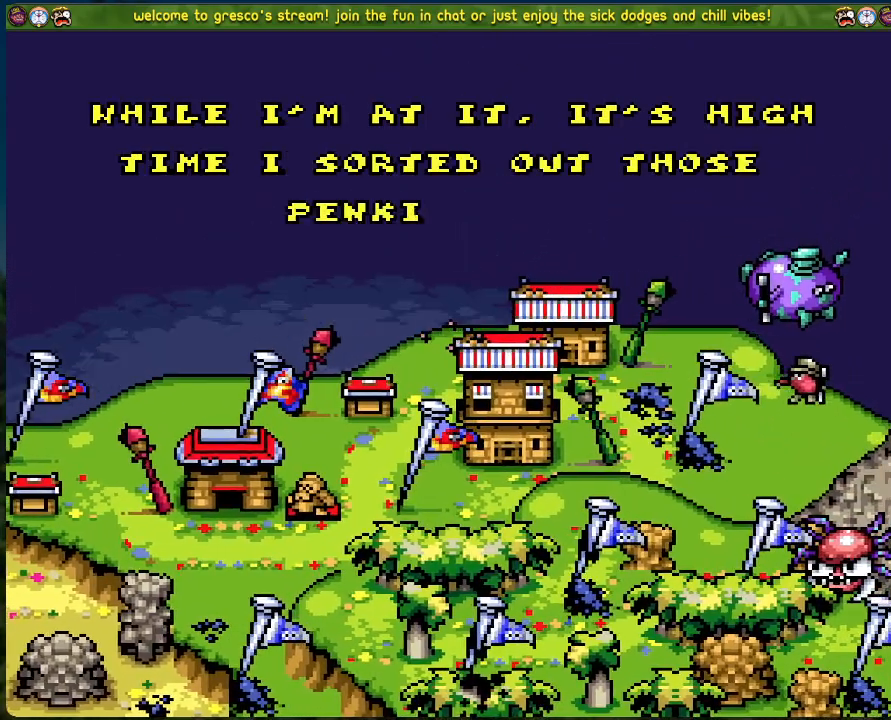
{"buttons": [], "left_stick": "center", "events": [[134, "START", "up"]]}
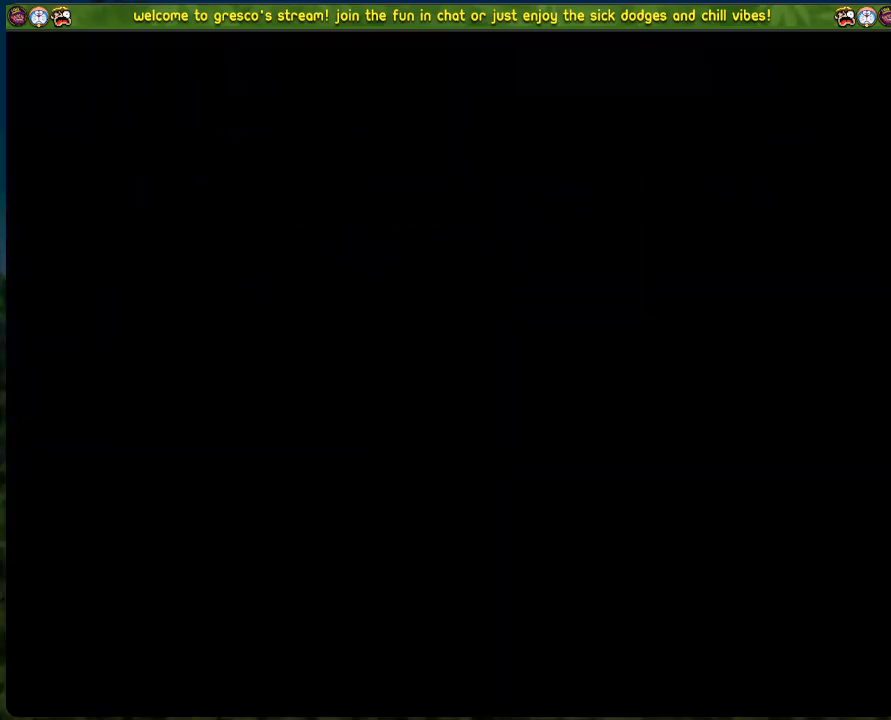
{"buttons": [], "left_stick": "center", "events": []}
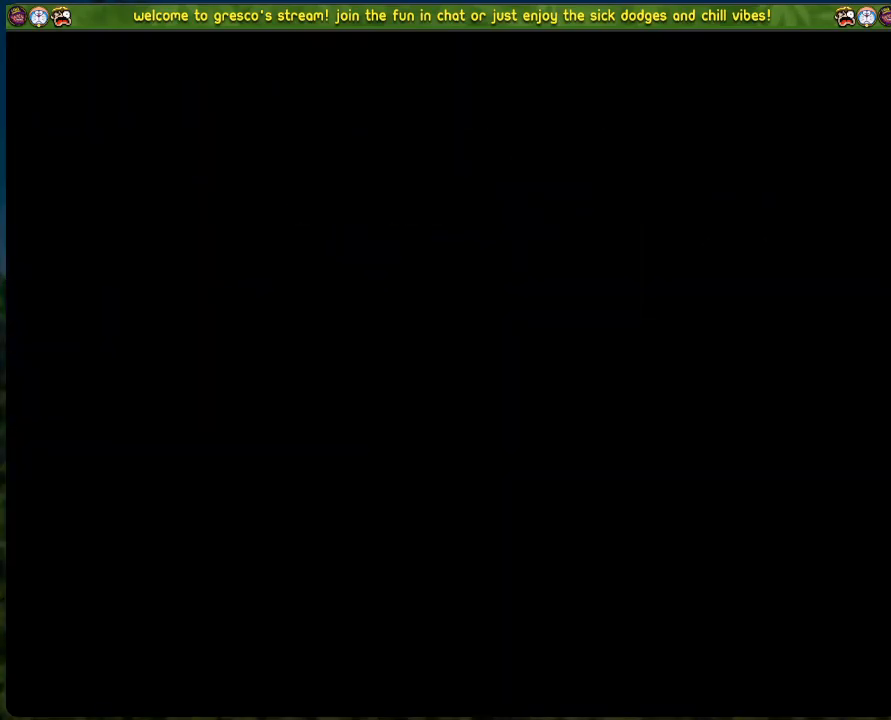
{"buttons": [], "left_stick": "center", "events": []}
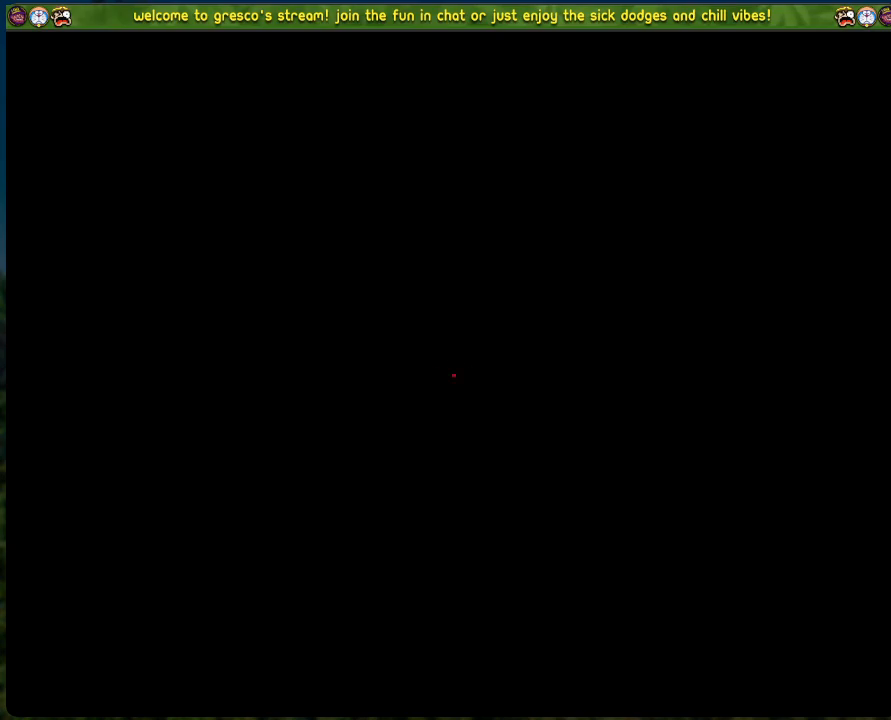
{"buttons": [], "left_stick": "center", "events": []}
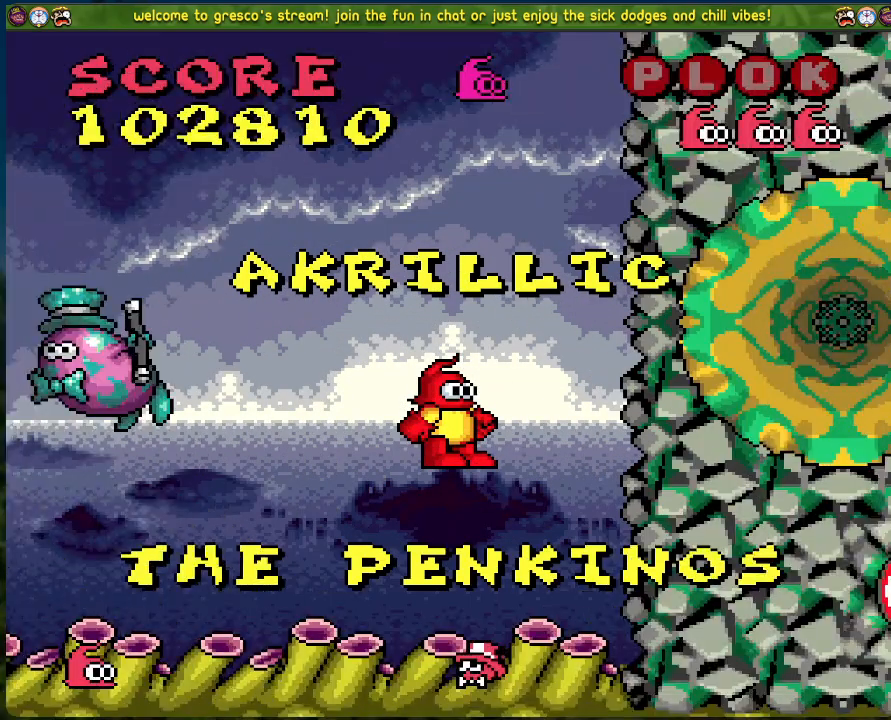
{"buttons": [], "left_stick": "center", "events": []}
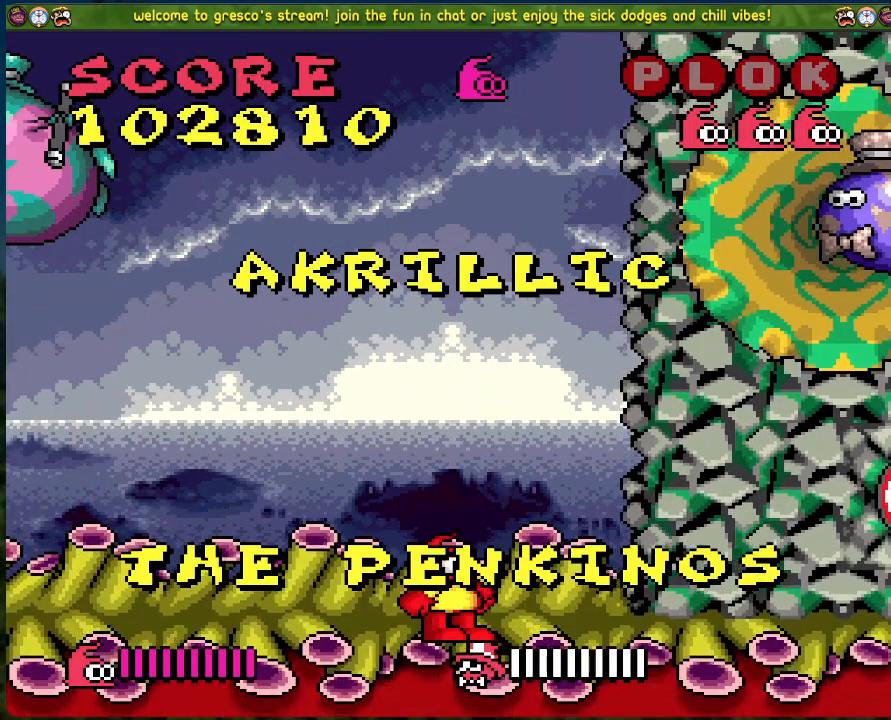
{"buttons": ["DPAD_RIGHT"], "left_stick": "center", "events": [[234, "DPAD_RIGHT", "down"]]}
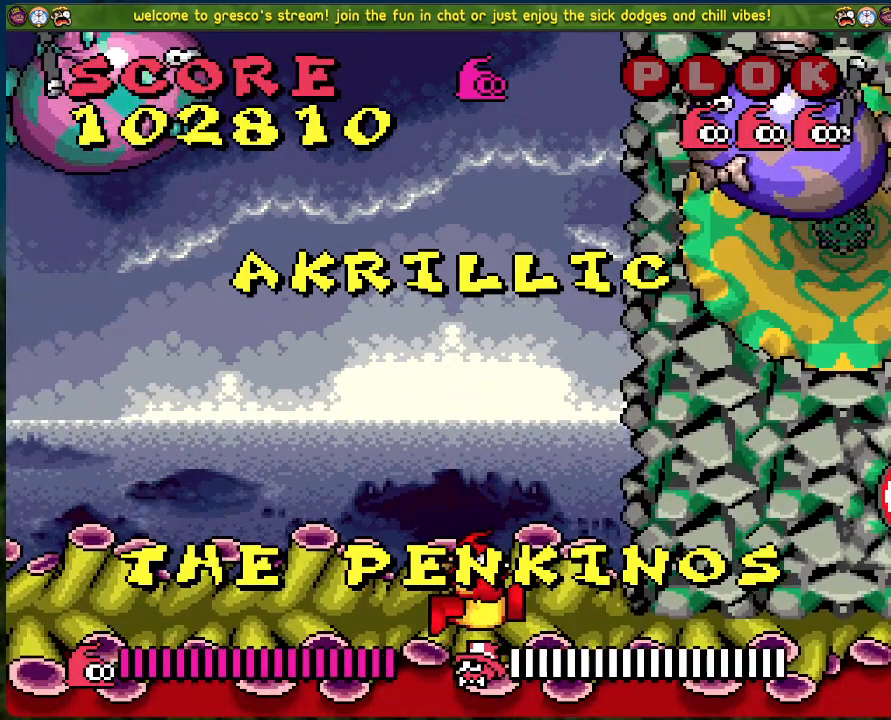
{"buttons": ["DPAD_RIGHT"], "left_stick": "center", "events": []}
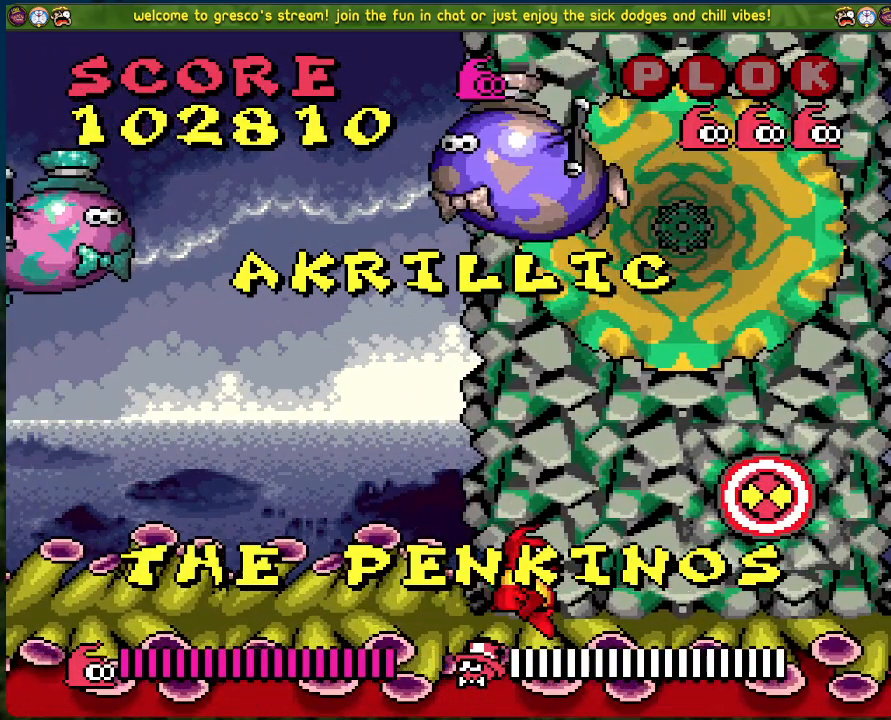
{"buttons": ["DPAD_RIGHT"], "left_stick": "center", "events": []}
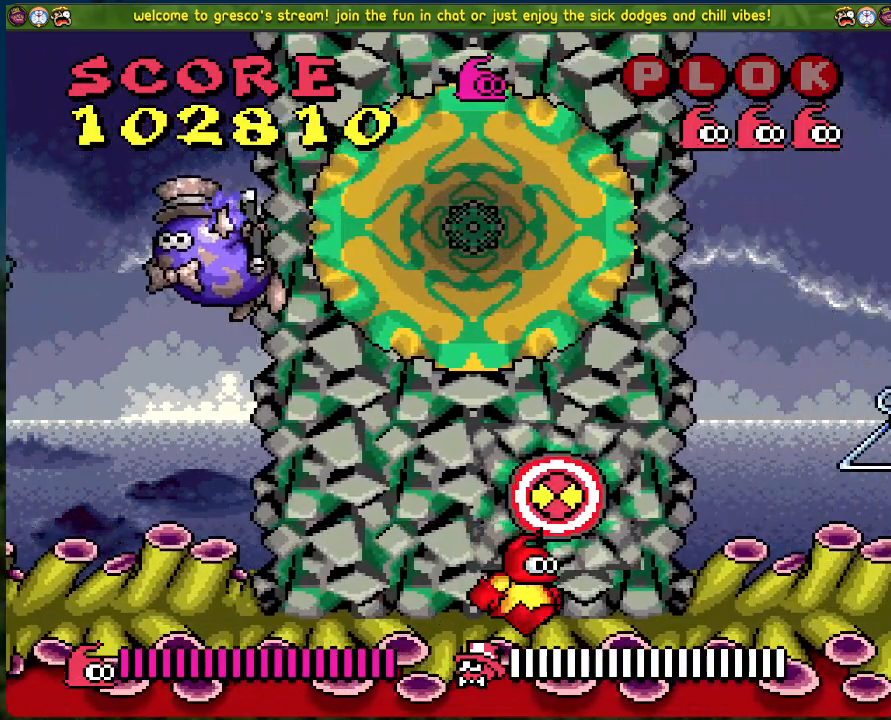
{"buttons": ["DPAD_RIGHT"], "left_stick": "center", "events": []}
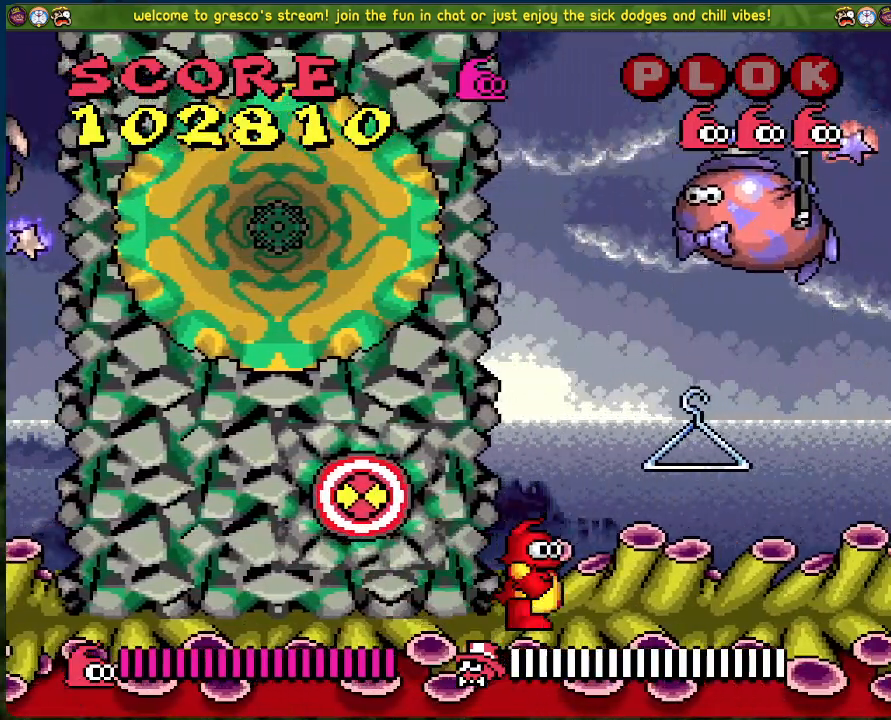
{"buttons": [], "left_stick": "center", "events": [[17, "DPAD_RIGHT", "up"], [201, "DPAD_LEFT", "down"], [335, "DPAD_LEFT", "up"]]}
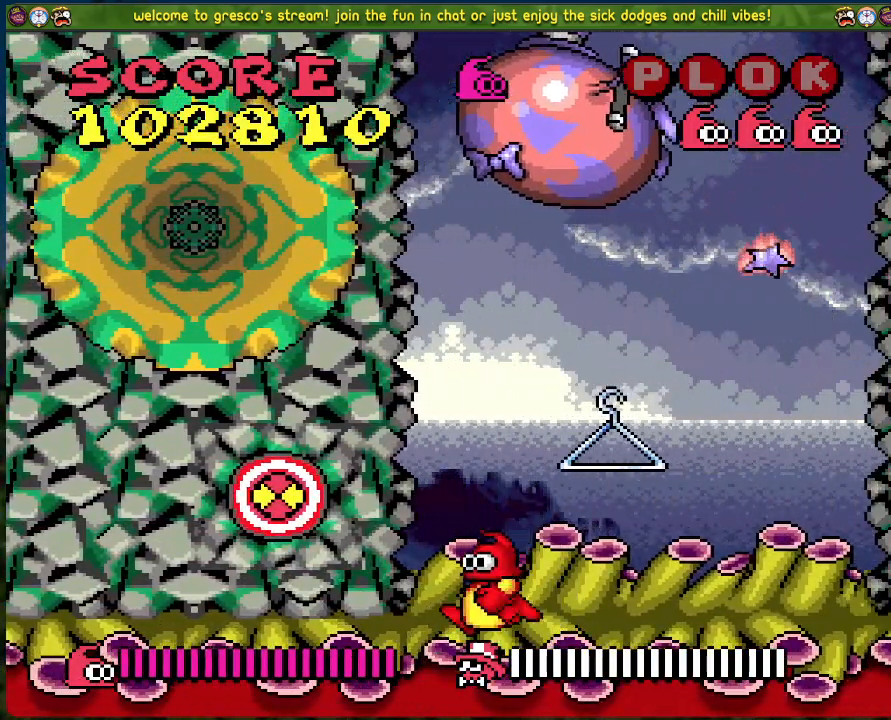
{"buttons": ["DPAD_LEFT"], "left_stick": "center", "events": [[485, "DPAD_LEFT", "down"]]}
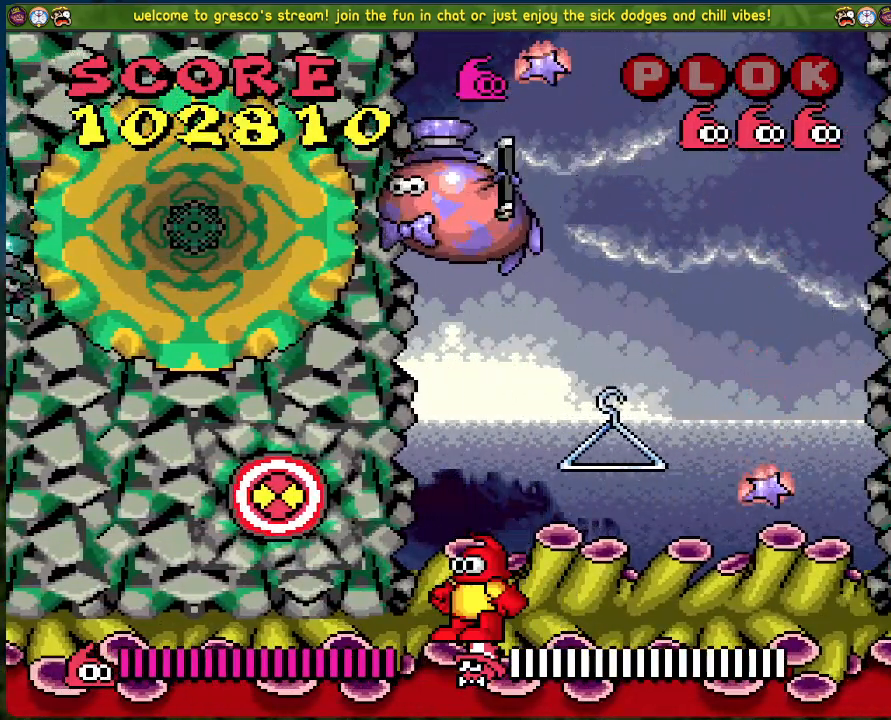
{"buttons": ["A", "X"], "left_stick": "center", "events": [[84, "DPAD_LEFT", "up"], [418, "A", "down"], [502, "X", "down"]]}
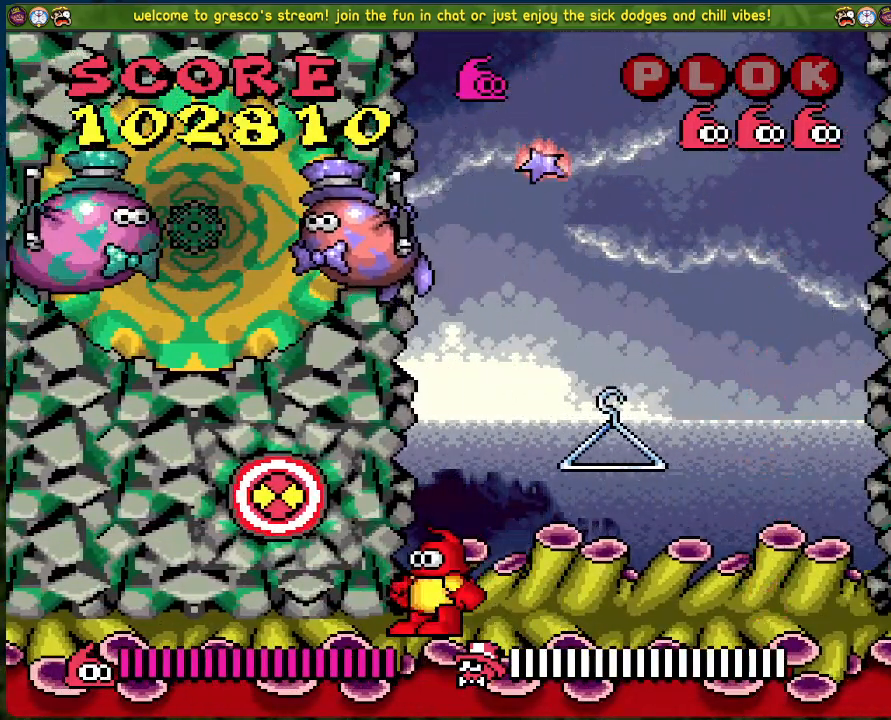
{"buttons": [], "left_stick": "center", "events": [[100, "A", "up"], [150, "X", "up"]]}
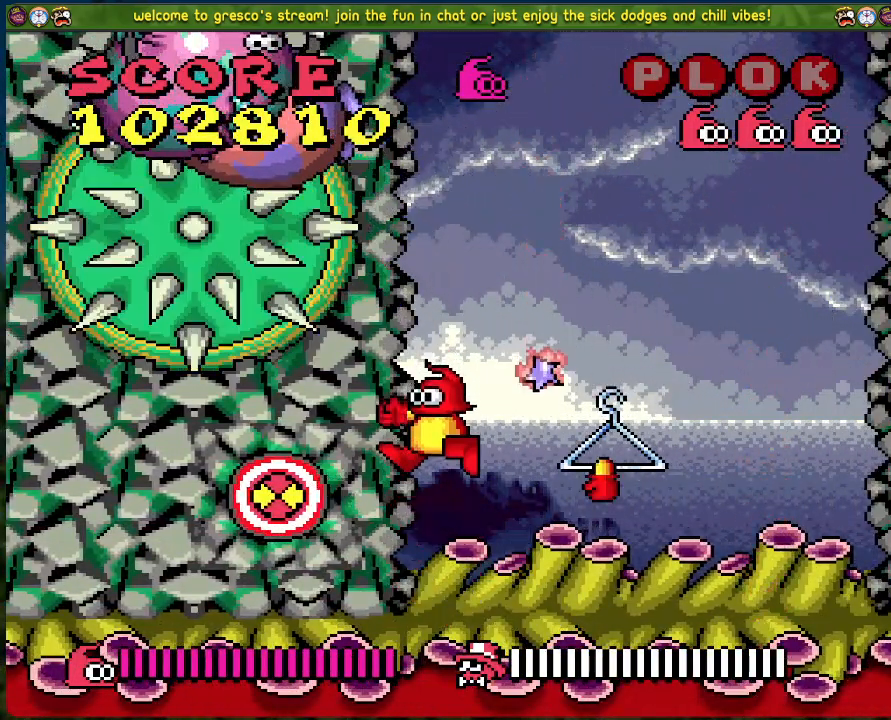
{"buttons": [], "left_stick": "center", "events": [[201, "A", "down"], [268, "X", "down"], [335, "A", "up"], [385, "X", "up"]]}
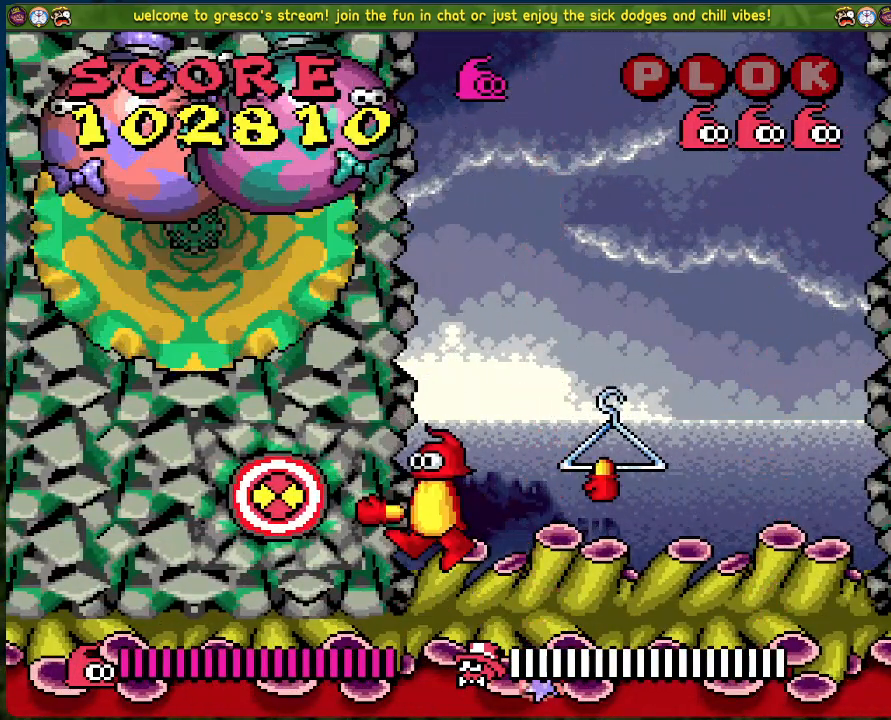
{"buttons": ["DPAD_LEFT"], "left_stick": "center", "events": [[401, "DPAD_LEFT", "down"]]}
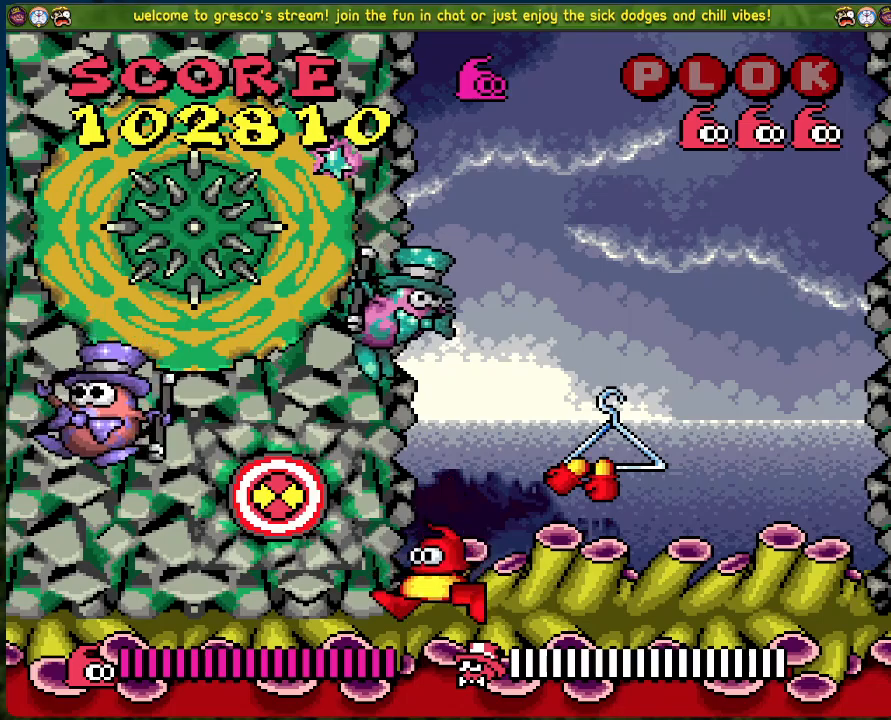
{"buttons": [], "left_stick": "center", "events": [[201, "X", "down"], [251, "DPAD_LEFT", "up"], [351, "X", "up"]]}
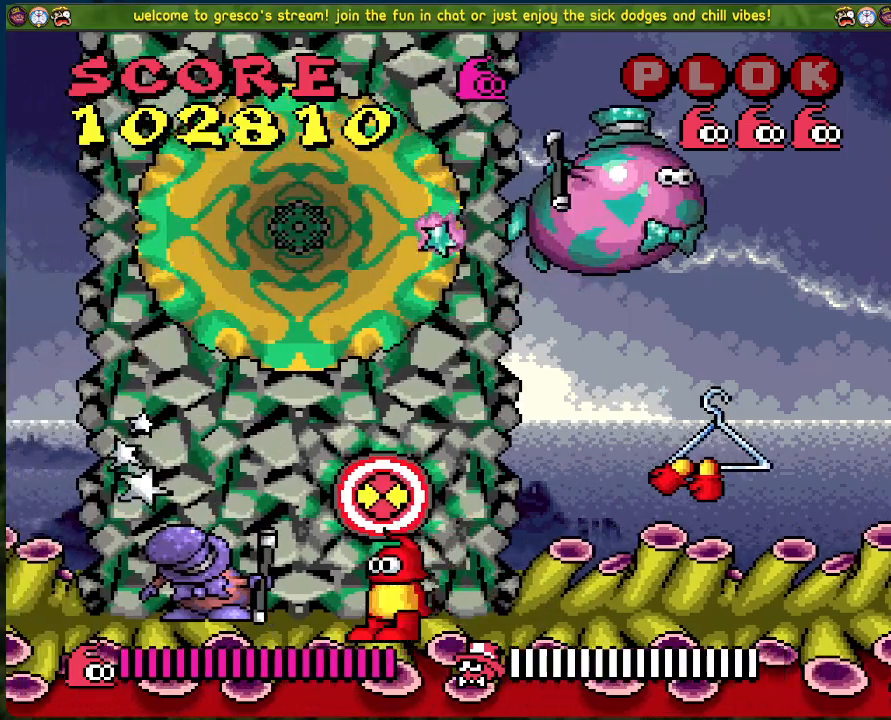
{"buttons": [], "left_stick": "center", "events": [[150, "DPAD_LEFT", "down"], [250, "DPAD_LEFT", "up"], [267, "X", "down"], [384, "X", "up"]]}
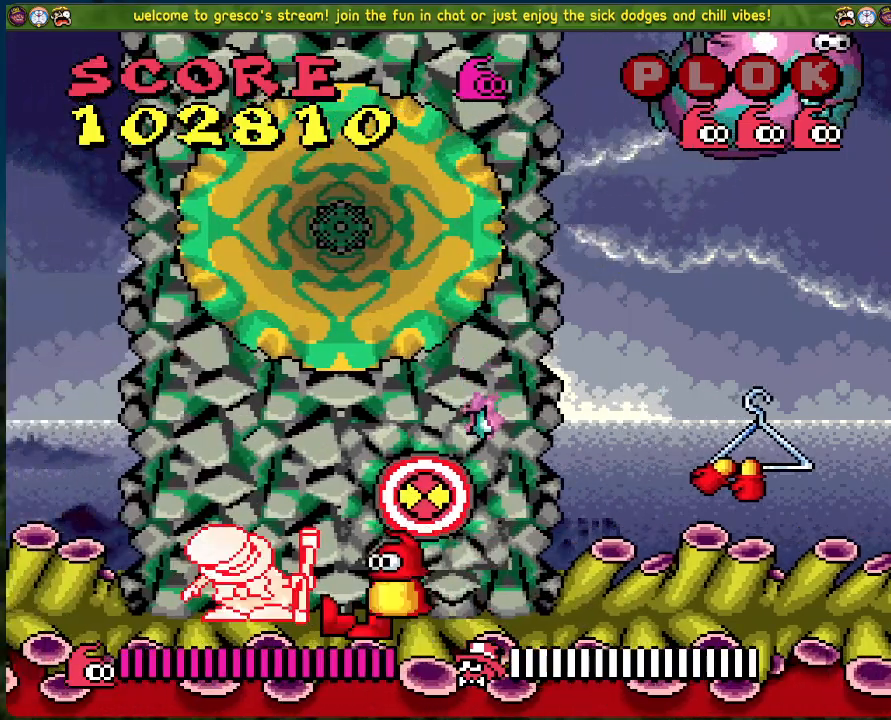
{"buttons": ["A"], "left_stick": "center", "events": [[268, "A", "down"]]}
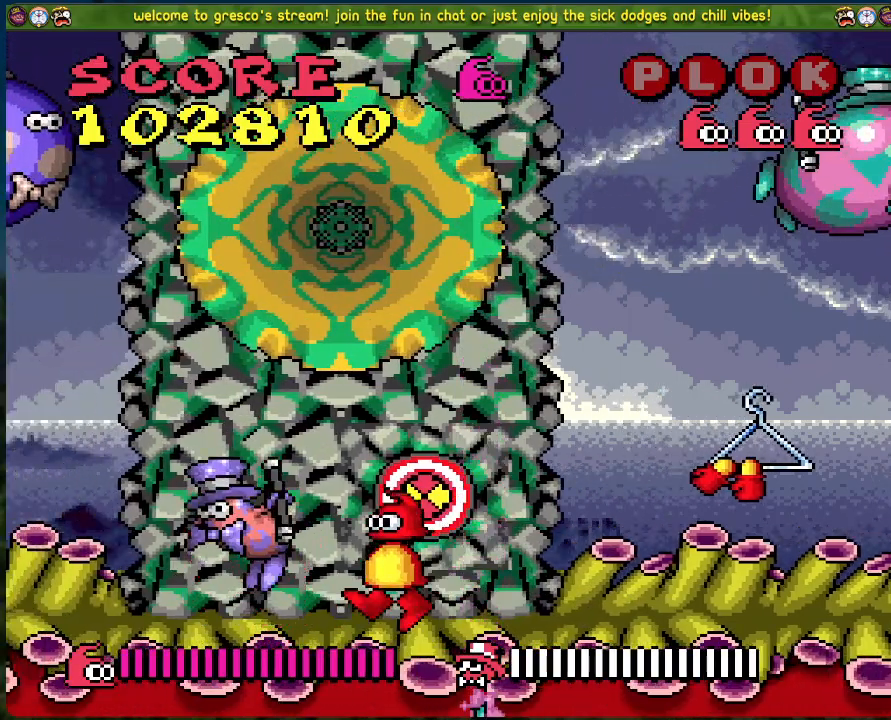
{"buttons": [], "left_stick": "center", "events": [[16, "X", "down"], [117, "DPAD_LEFT", "down"], [217, "A", "up"], [250, "X", "up"], [384, "DPAD_LEFT", "up"]]}
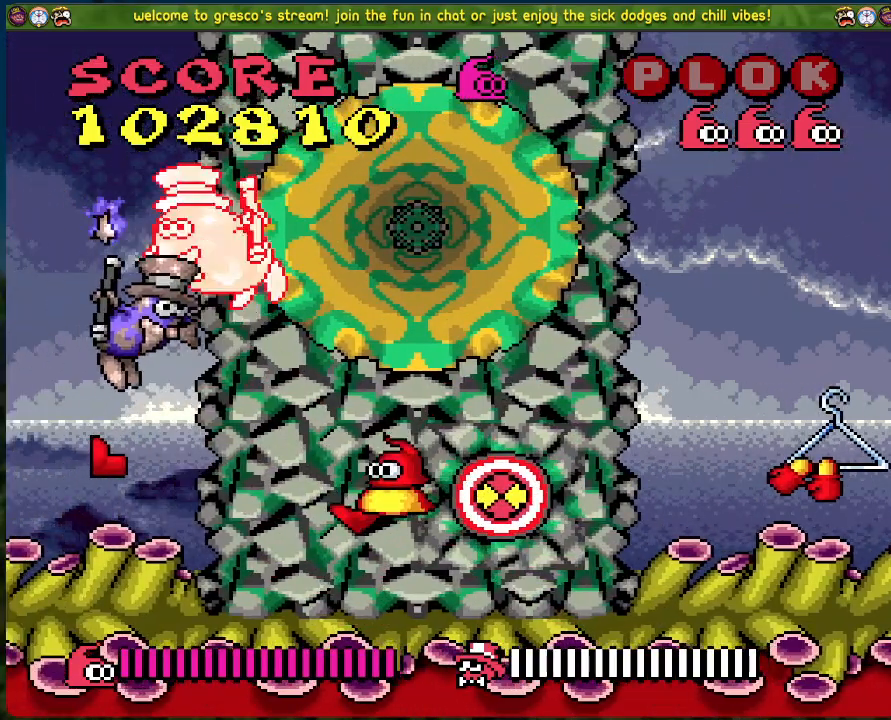
{"buttons": ["DPAD_RIGHT"], "left_stick": "center", "events": [[50, "DPAD_RIGHT", "down"]]}
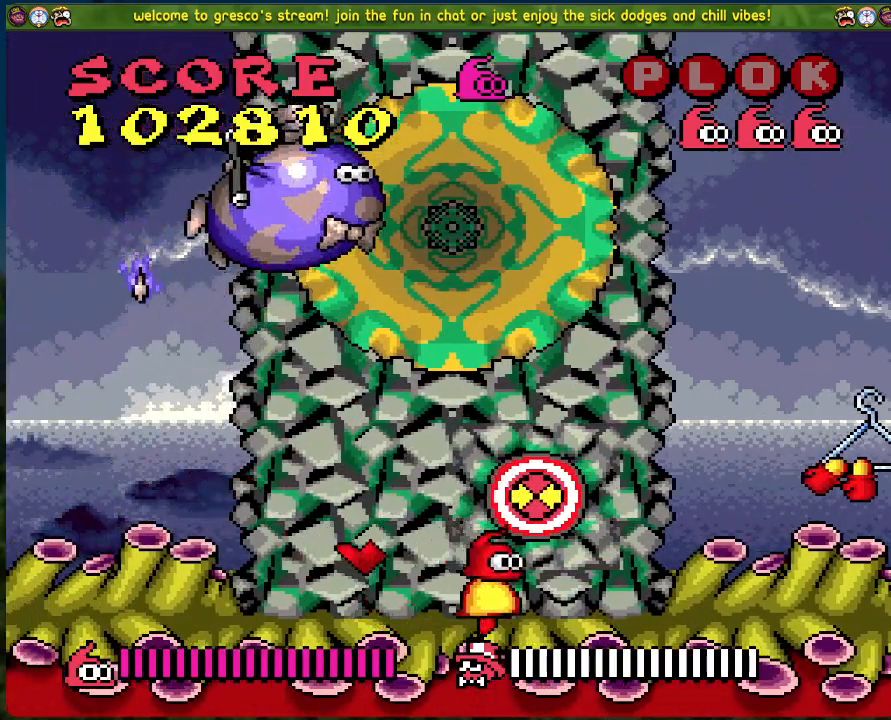
{"buttons": ["DPAD_RIGHT"], "left_stick": "center", "events": []}
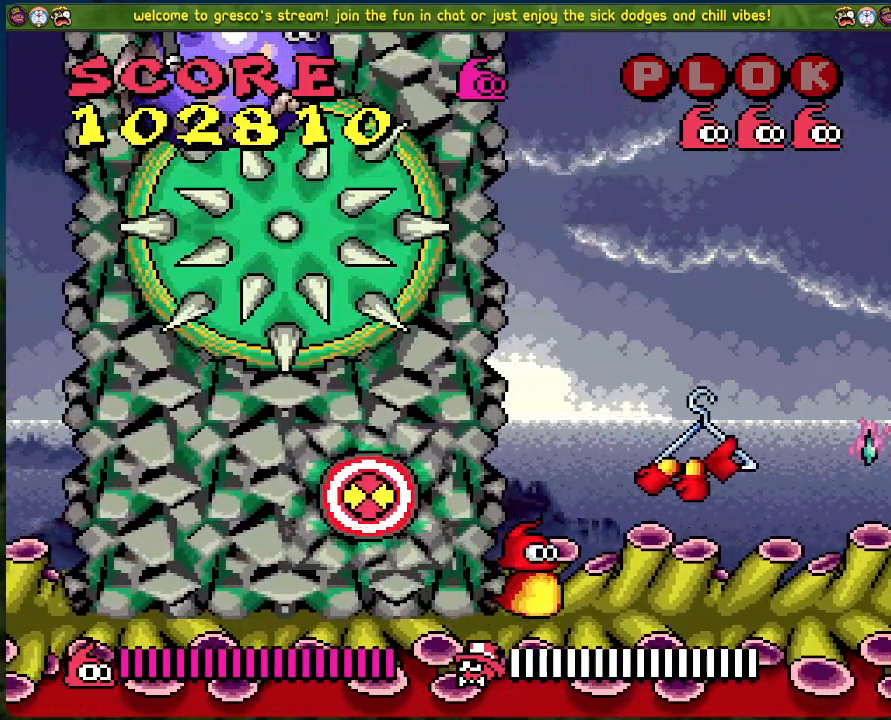
{"buttons": [], "left_stick": "center", "events": [[84, "A", "down"], [201, "DPAD_RIGHT", "up"], [351, "A", "up"], [368, "DPAD_LEFT", "down"], [468, "DPAD_LEFT", "up"]]}
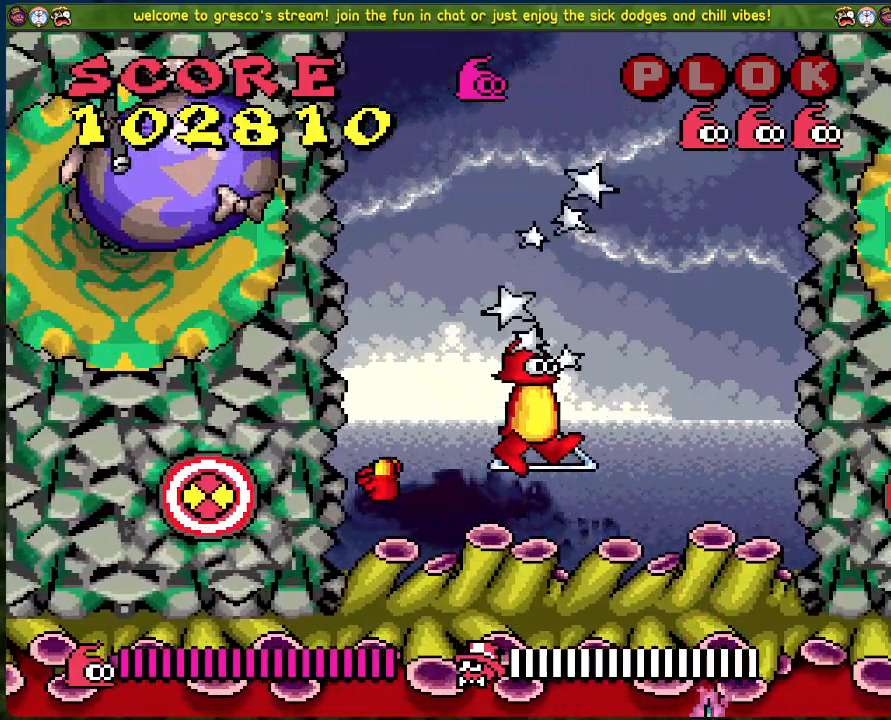
{"buttons": [], "left_stick": "center", "events": [[67, "DPAD_LEFT", "down"], [284, "DPAD_LEFT", "up"]]}